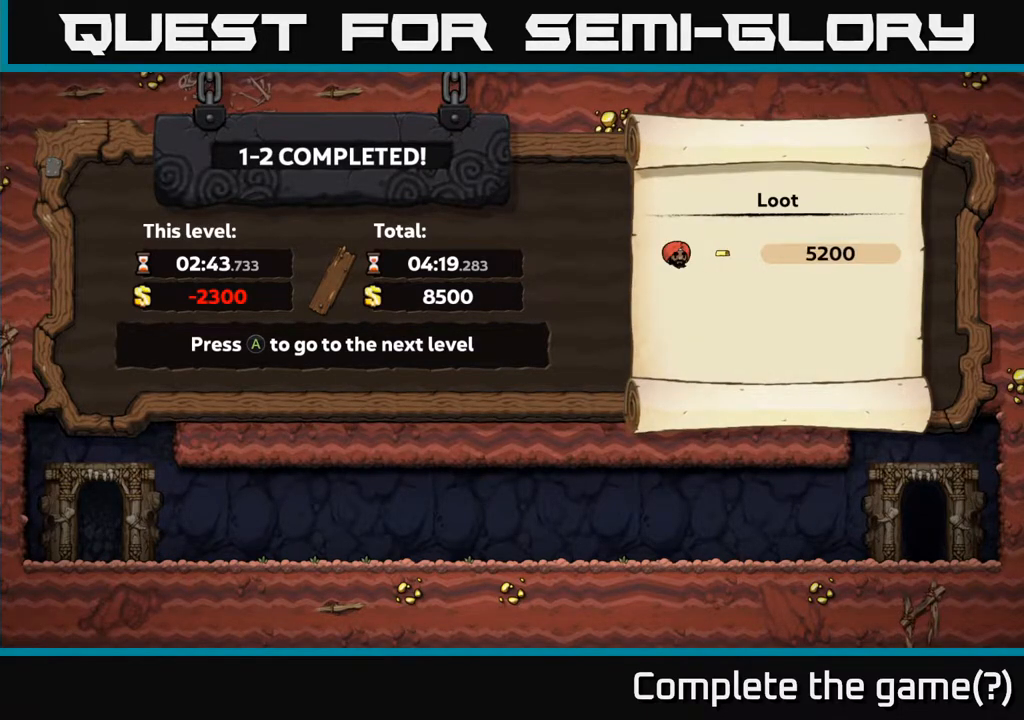
Gameplay with a controller (Xbox layout); each line is a JSON object with the inputs held at the frame after it. "events" lists button and stick changes between this image and that frame as [ms after this image, input, new state], when the widget could be followed in between.
{"buttons": [], "left_stick": "center", "right_stick": "center", "events": [[250, "A", "down"], [400, "A", "up"]]}
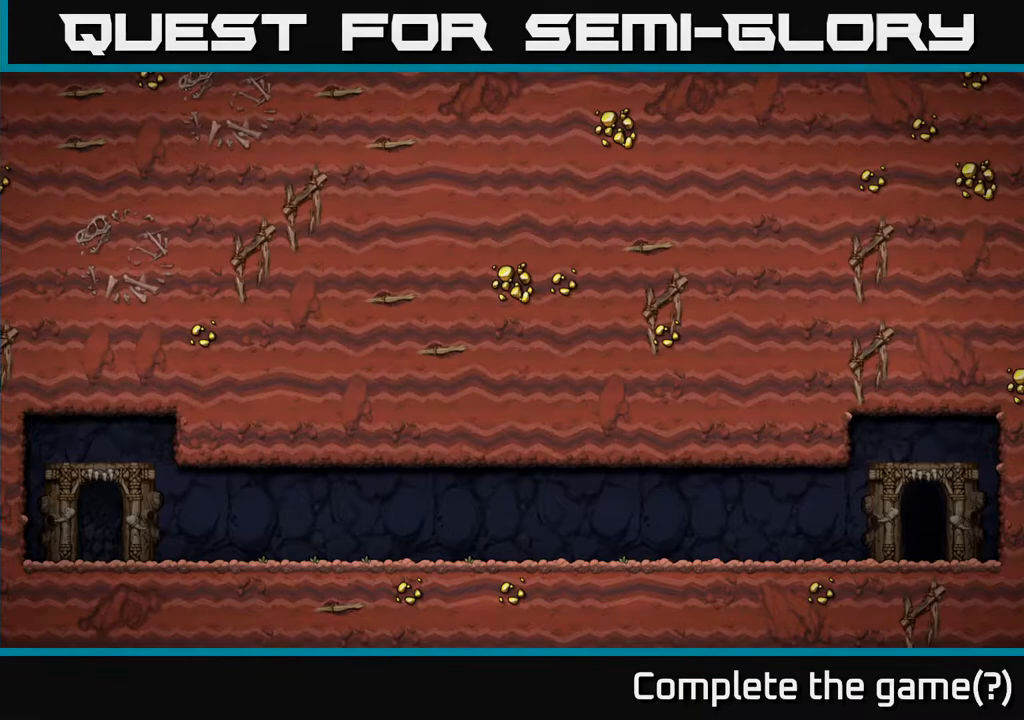
{"buttons": [], "left_stick": "center", "right_stick": "center", "events": []}
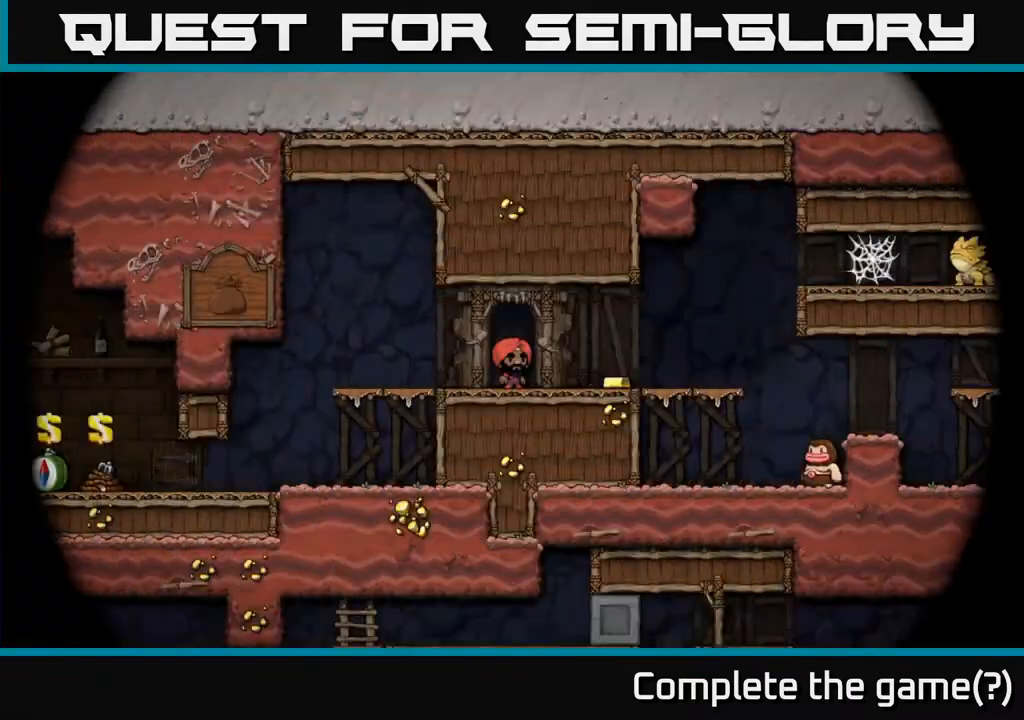
{"buttons": [], "left_stick": "center", "right_stick": "center", "events": []}
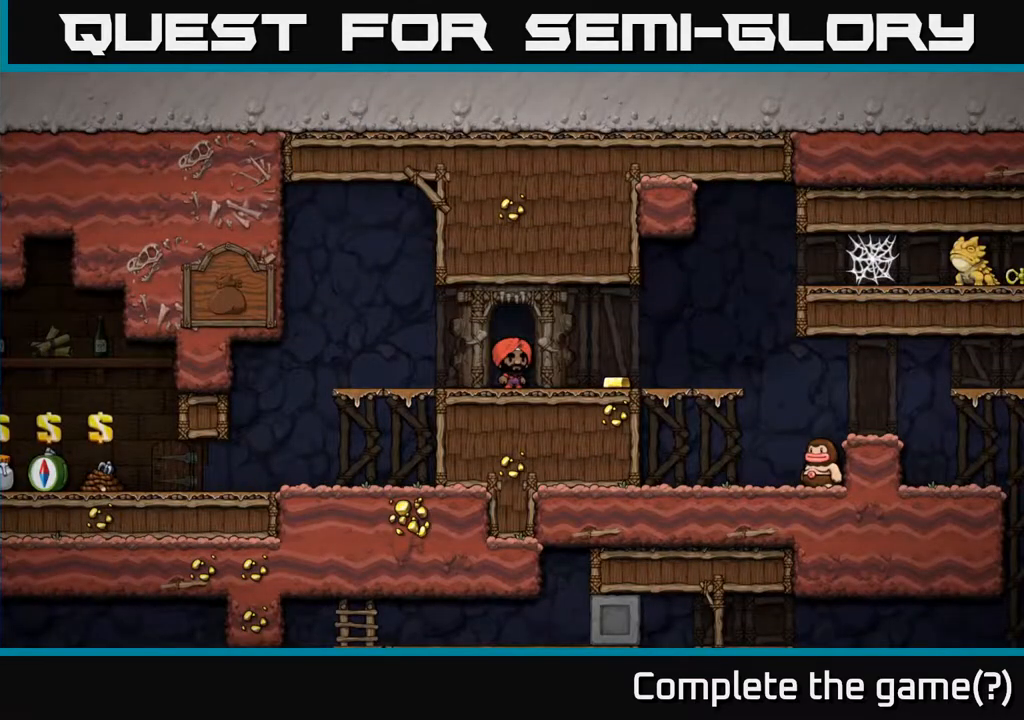
{"buttons": [], "left_stick": "center", "right_stick": "center", "events": []}
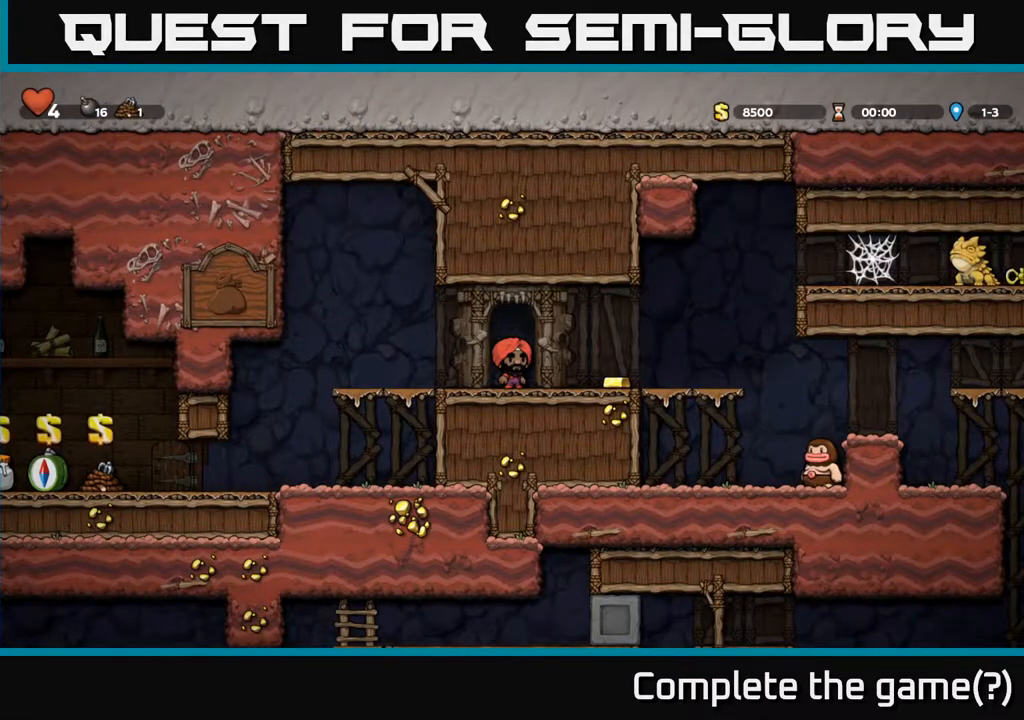
{"buttons": [], "left_stick": "center", "right_stick": "center", "events": [[133, "DPAD_RIGHT", "down"], [467, "DPAD_RIGHT", "up"]]}
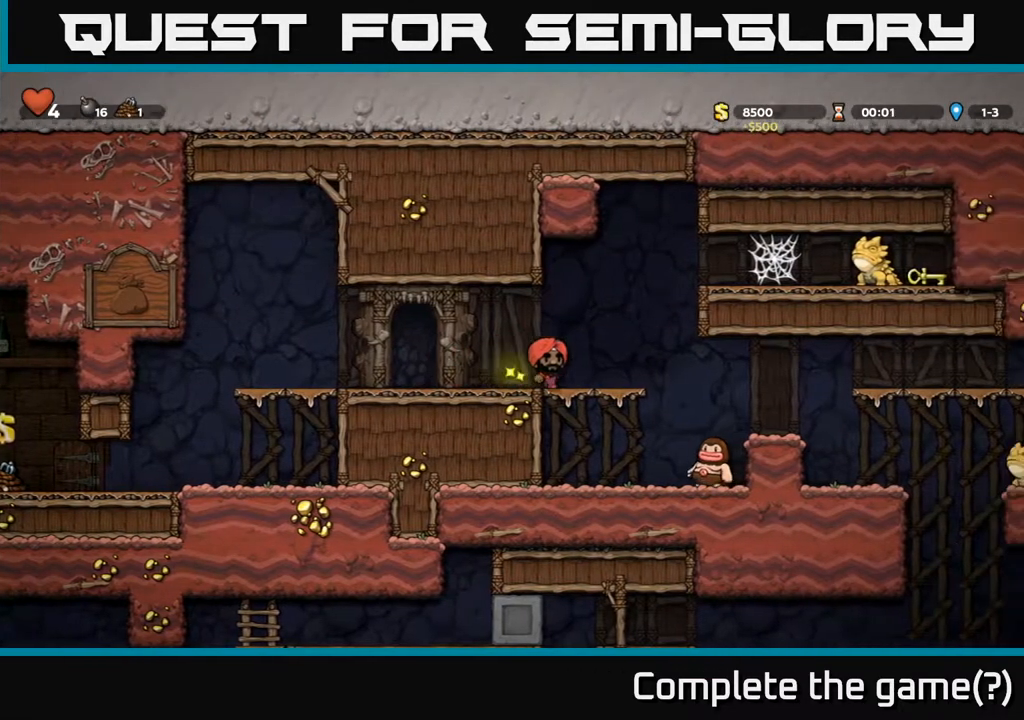
{"buttons": ["DPAD_RIGHT"], "left_stick": "center", "right_stick": "center", "events": [[150, "DPAD_RIGHT", "down"], [233, "A", "down"], [383, "A", "up"]]}
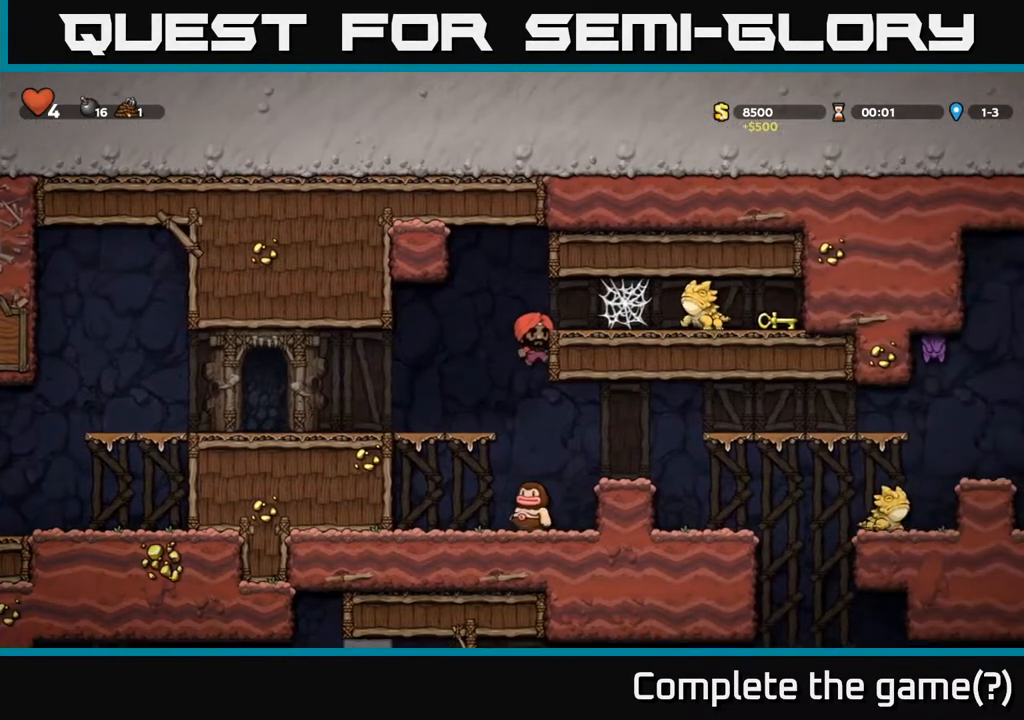
{"buttons": [], "left_stick": "center", "right_stick": "center", "events": [[33, "DPAD_RIGHT", "up"]]}
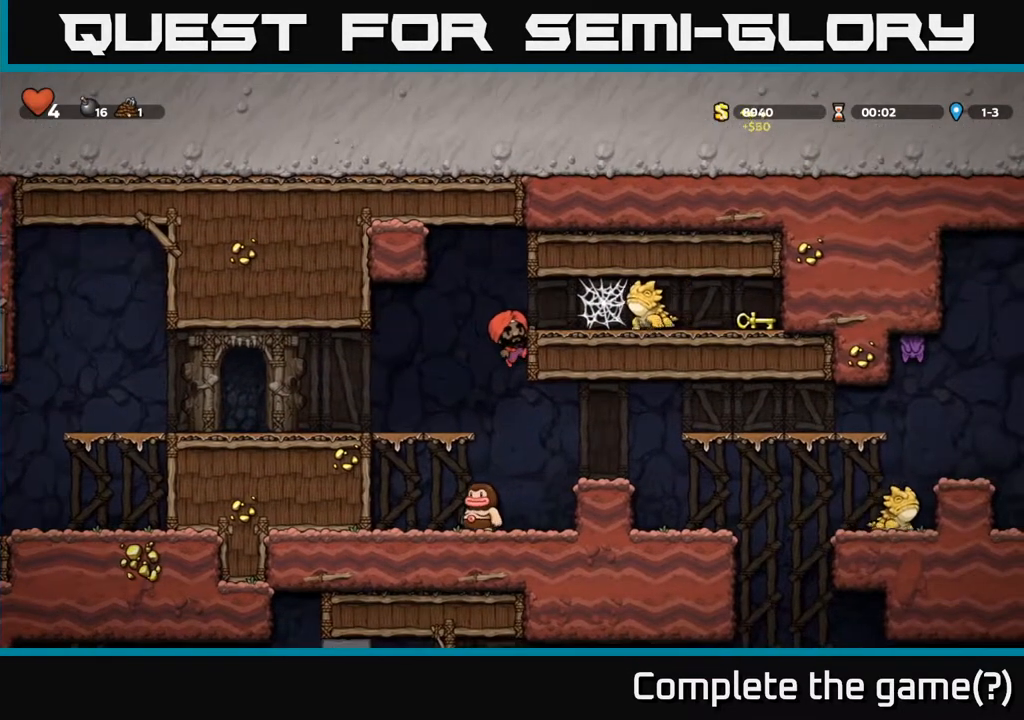
{"buttons": [], "left_stick": "center", "right_stick": "center", "events": [[217, "A", "down"], [350, "A", "up"]]}
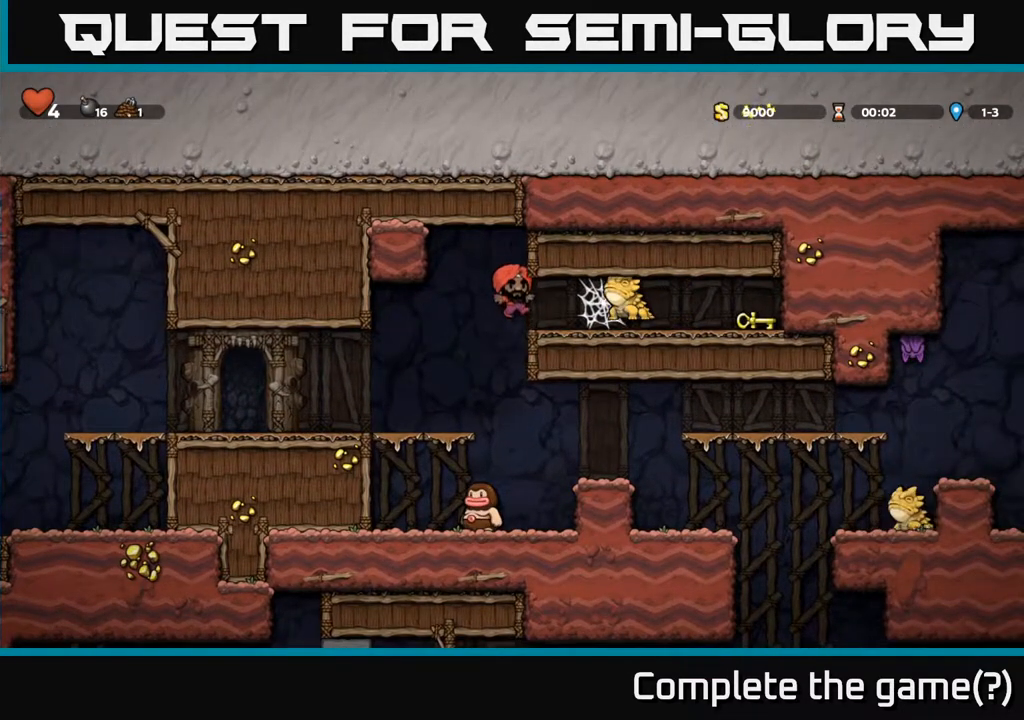
{"buttons": [], "left_stick": "center", "right_stick": "center", "events": []}
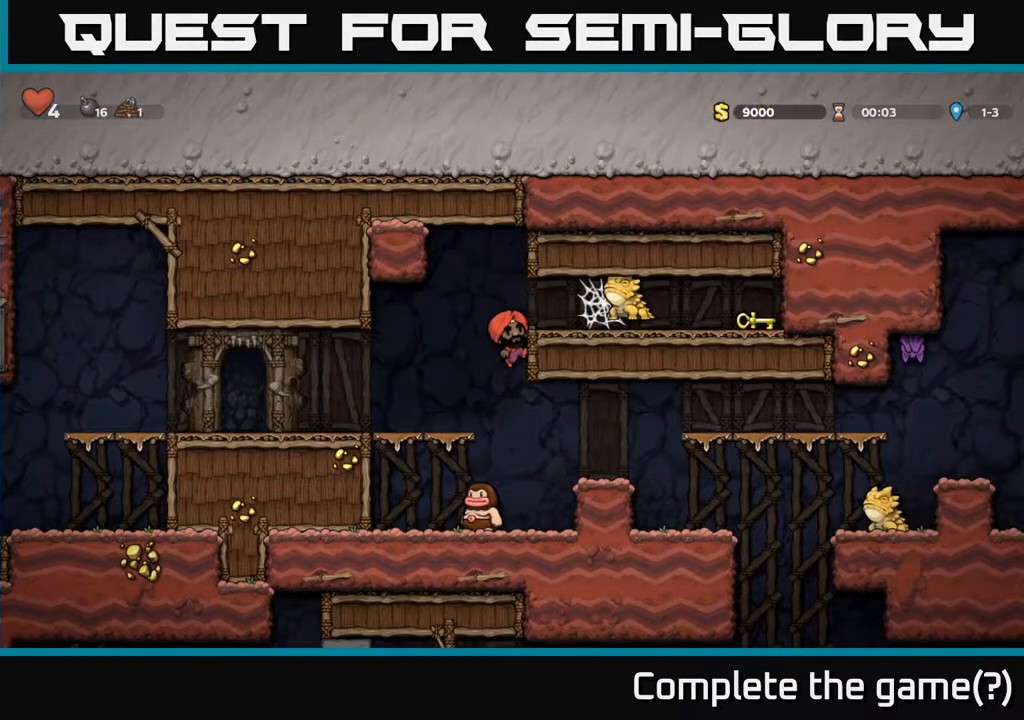
{"buttons": ["DPAD_RIGHT"], "left_stick": "center", "right_stick": "center", "events": [[50, "A", "down"], [83, "DPAD_RIGHT", "down"], [100, "X", "down"], [167, "A", "up"], [200, "X", "up"], [267, "DPAD_RIGHT", "up"], [450, "DPAD_RIGHT", "down"]]}
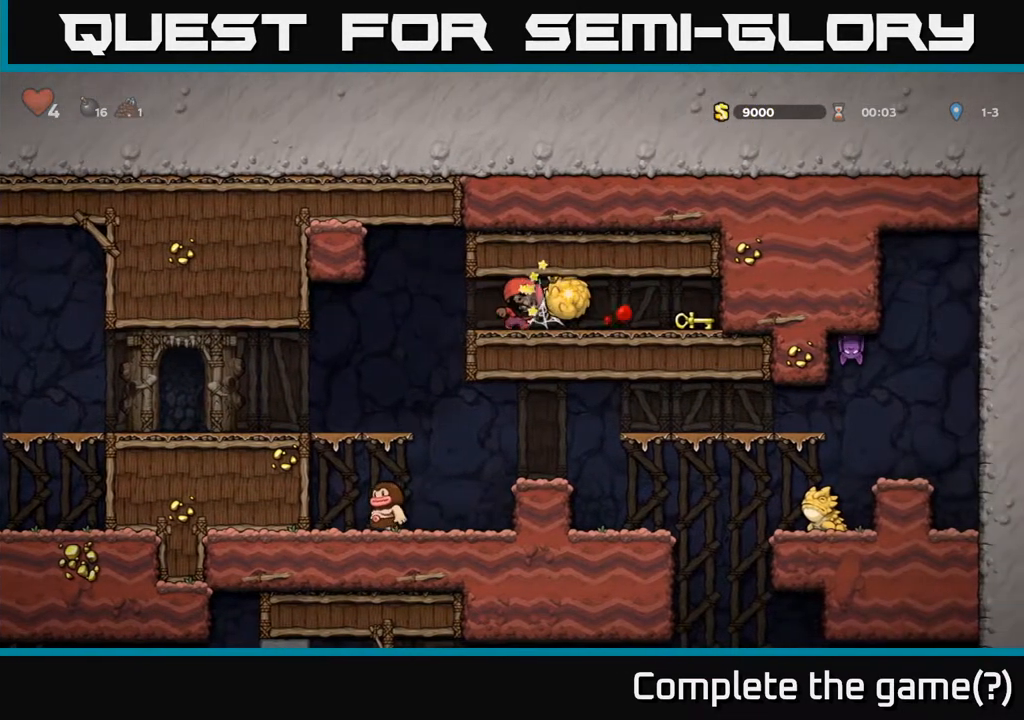
{"buttons": ["A", "DPAD_RIGHT"], "left_stick": "center", "right_stick": "center", "events": [[100, "A", "down"], [217, "A", "up"], [283, "A", "down"], [367, "A", "up"], [450, "A", "down"]]}
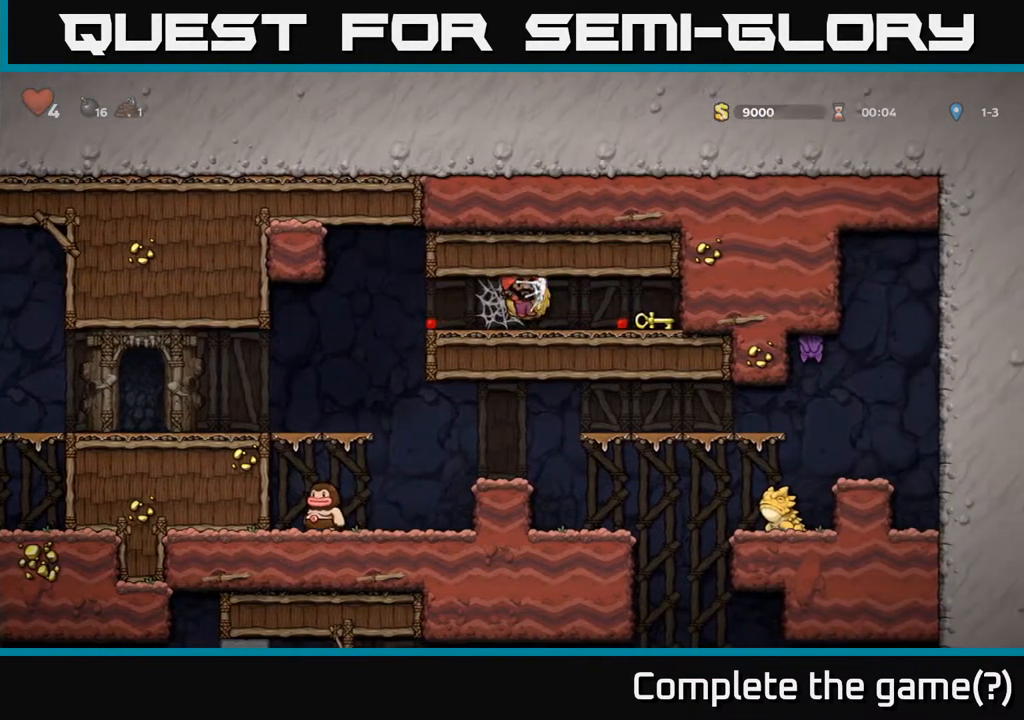
{"buttons": ["DPAD_LEFT"], "left_stick": "center", "right_stick": "center", "events": [[33, "A", "up"], [183, "A", "down"], [267, "A", "up"], [383, "DPAD_RIGHT", "up"], [417, "DPAD_LEFT", "down"]]}
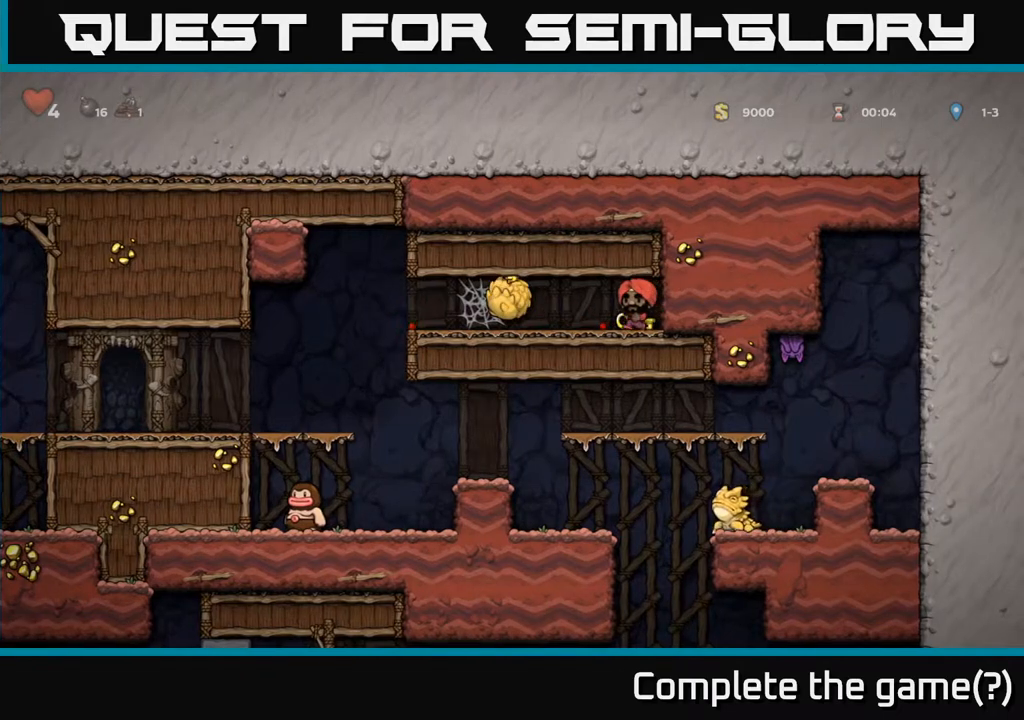
{"buttons": ["A", "DPAD_LEFT"], "left_stick": "center", "right_stick": "center", "events": [[267, "DPAD_DOWN", "down"], [267, "DPAD_LEFT", "up"], [300, "X", "down"], [400, "DPAD_DOWN", "up"], [400, "DPAD_LEFT", "down"], [417, "X", "up"], [450, "A", "down"]]}
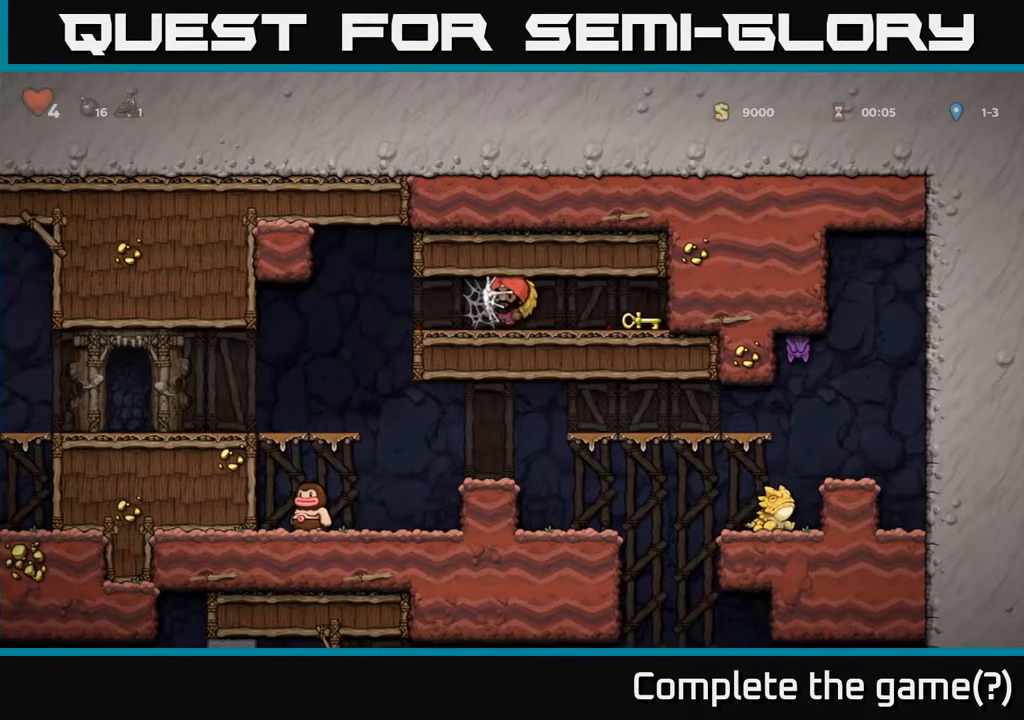
{"buttons": ["DPAD_RIGHT"], "left_stick": "center", "right_stick": "center", "events": [[67, "A", "up"], [117, "A", "down"], [200, "A", "up"], [250, "A", "down"], [333, "DPAD_LEFT", "up"], [350, "A", "up"], [417, "DPAD_RIGHT", "down"]]}
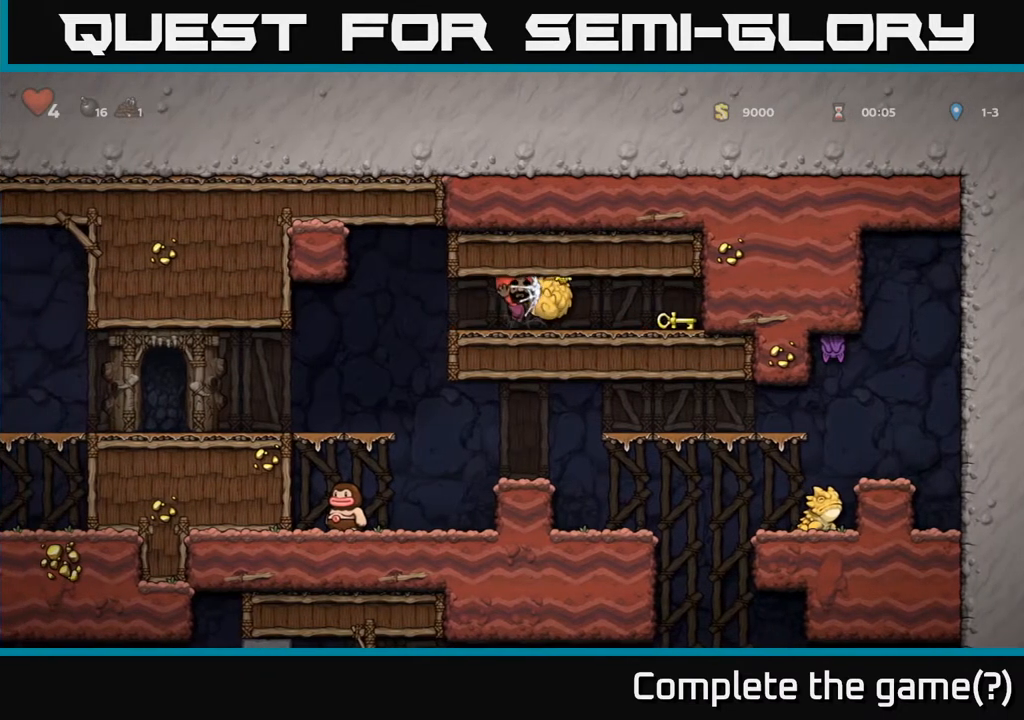
{"buttons": [], "left_stick": "center", "right_stick": "center", "events": [[150, "DPAD_RIGHT", "up"], [183, "DPAD_LEFT", "down"], [283, "DPAD_LEFT", "up"], [317, "DPAD_RIGHT", "down"], [400, "DPAD_RIGHT", "up"]]}
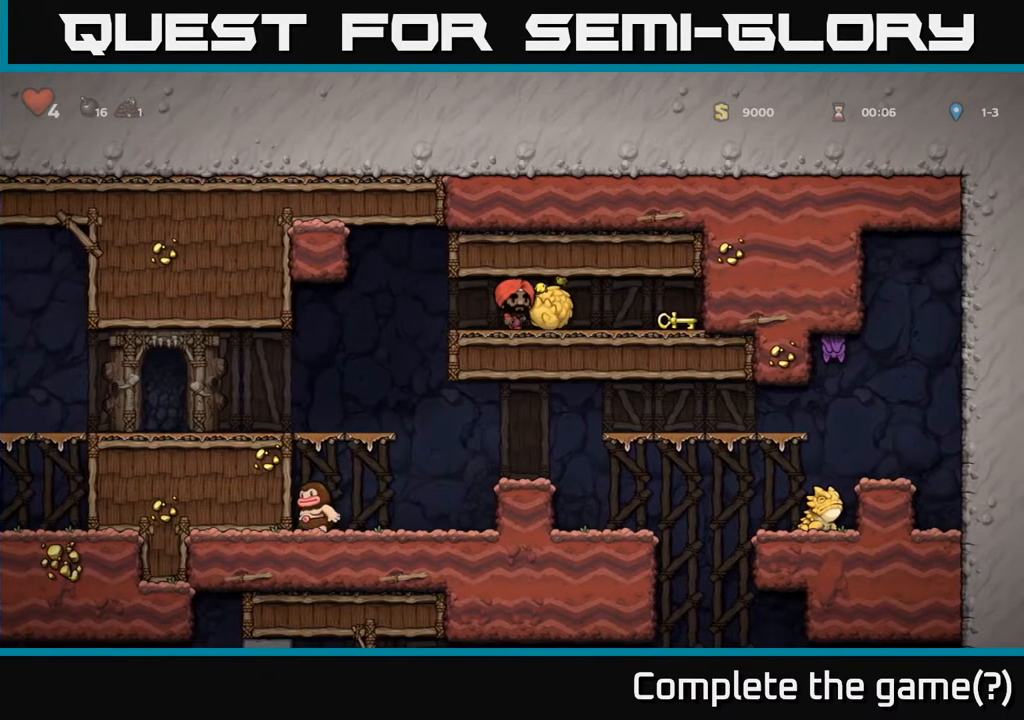
{"buttons": ["DPAD_LEFT"], "left_stick": "center", "right_stick": "center", "events": [[67, "DPAD_DOWN", "down"], [100, "DPAD_RIGHT", "down"], [167, "DPAD_RIGHT", "up"], [167, "X", "down"], [250, "DPAD_DOWN", "up"], [267, "X", "up"], [283, "DPAD_RIGHT", "down"], [383, "DPAD_RIGHT", "up"], [400, "DPAD_DOWN", "down"], [433, "DPAD_LEFT", "down"], [450, "DPAD_DOWN", "up"]]}
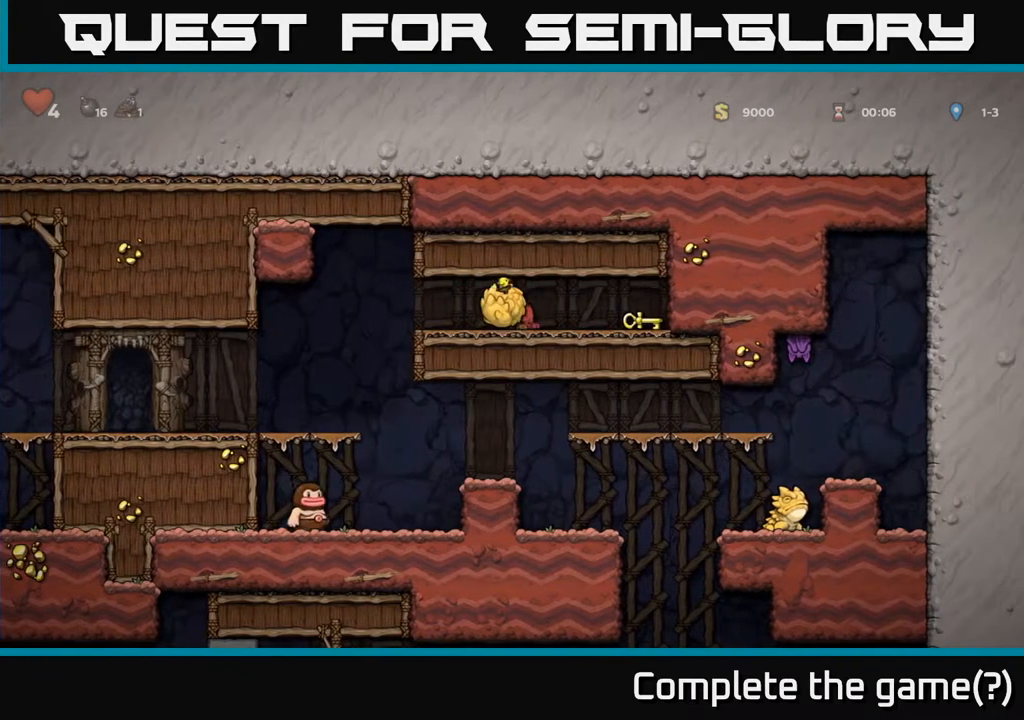
{"buttons": [], "left_stick": "center", "right_stick": "center", "events": [[450, "DPAD_LEFT", "up"]]}
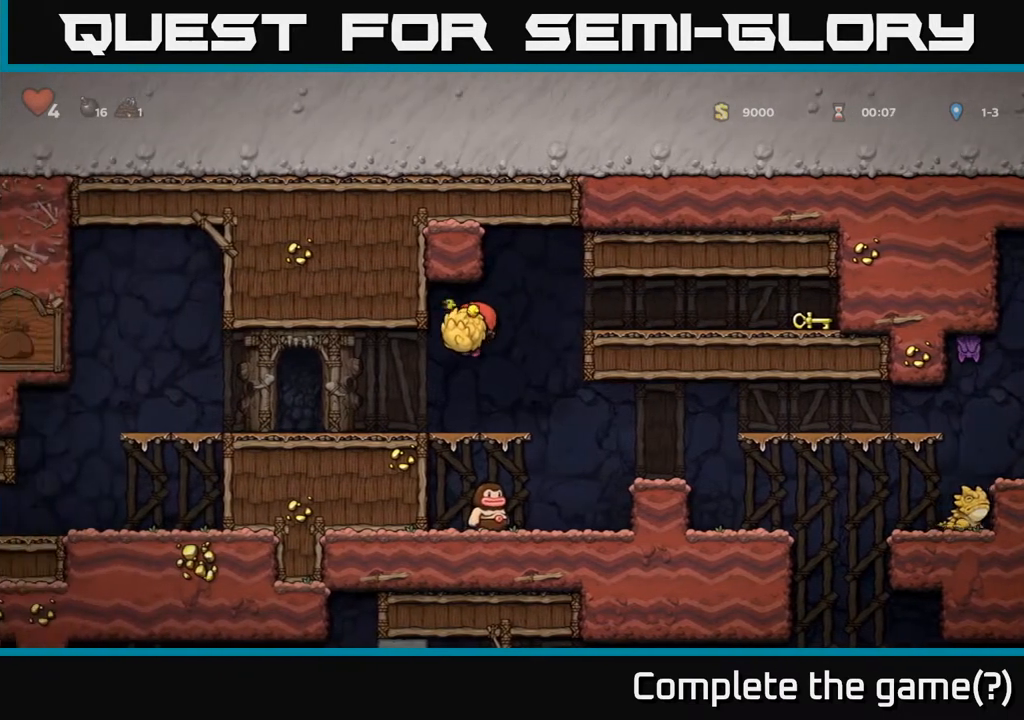
{"buttons": [], "left_stick": "center", "right_stick": "center", "events": [[117, "DPAD_RIGHT", "down"], [200, "X", "down"], [267, "DPAD_RIGHT", "up"], [267, "X", "up"], [350, "DPAD_LEFT", "down"], [483, "DPAD_LEFT", "up"]]}
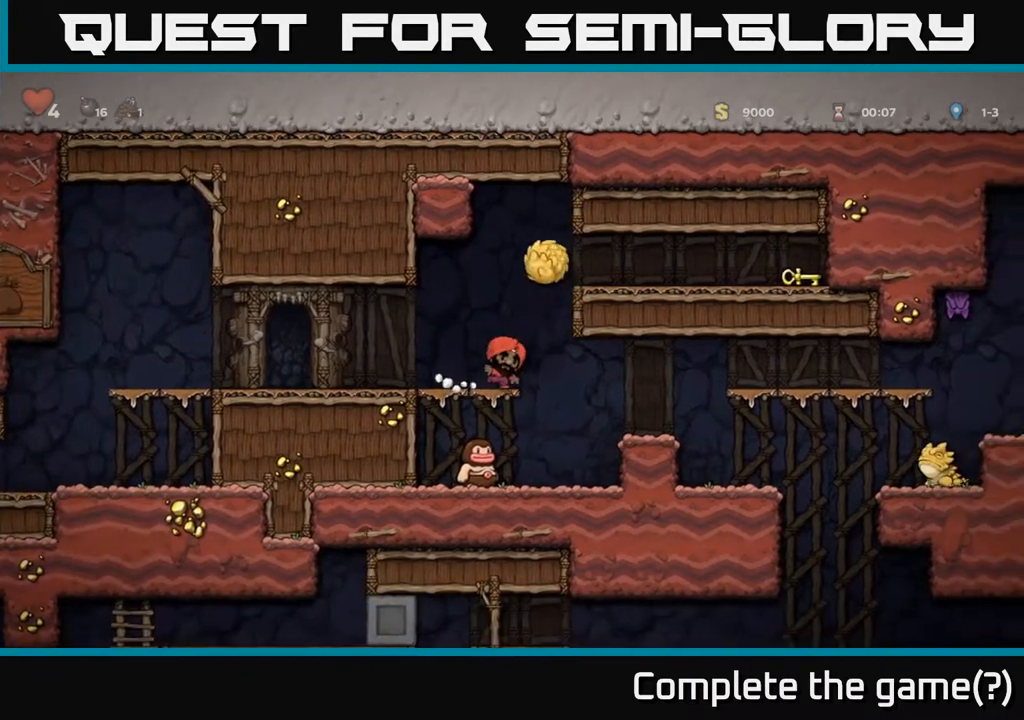
{"buttons": [], "left_stick": "center", "right_stick": "center", "events": [[200, "DPAD_LEFT", "down"], [367, "DPAD_LEFT", "up"]]}
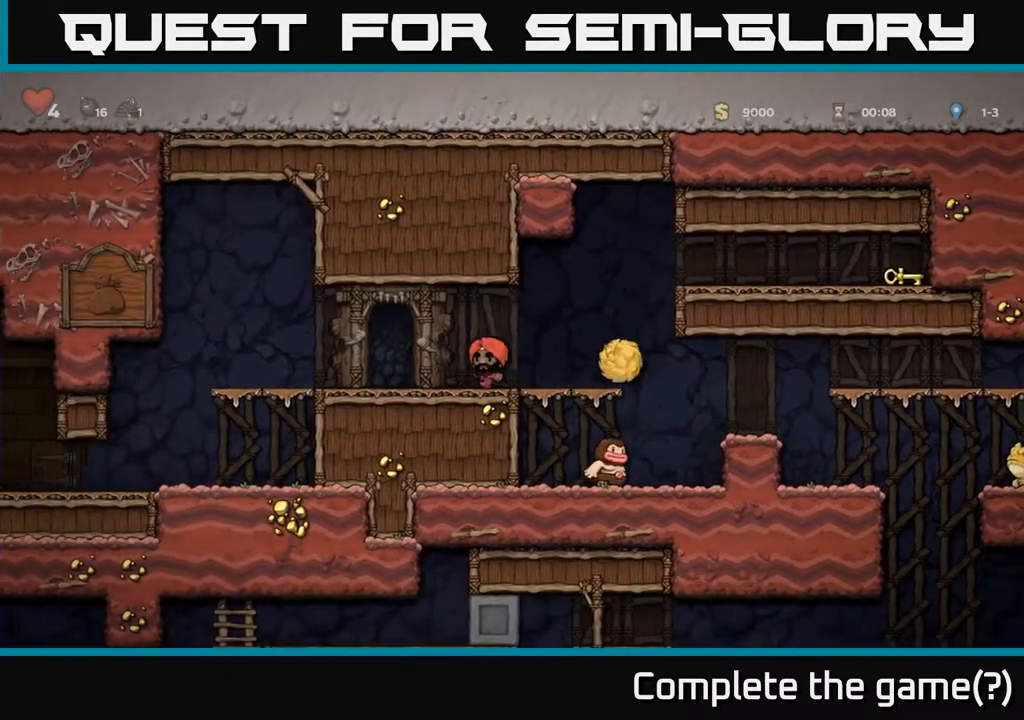
{"buttons": [], "left_stick": "center", "right_stick": "center", "events": [[17, "DPAD_RIGHT", "down"], [167, "DPAD_RIGHT", "up"], [383, "A", "down"], [433, "DPAD_RIGHT", "down"], [483, "A", "up"], [483, "DPAD_RIGHT", "up"]]}
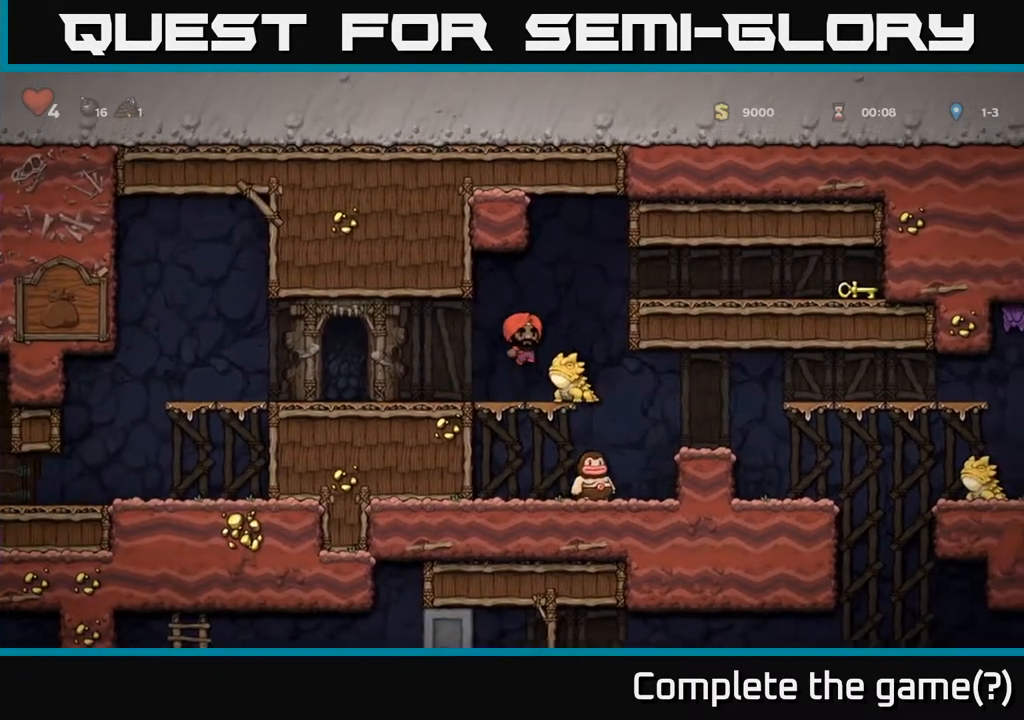
{"buttons": [], "left_stick": "center", "right_stick": "center", "events": [[183, "DPAD_RIGHT", "down"], [233, "DPAD_RIGHT", "up"]]}
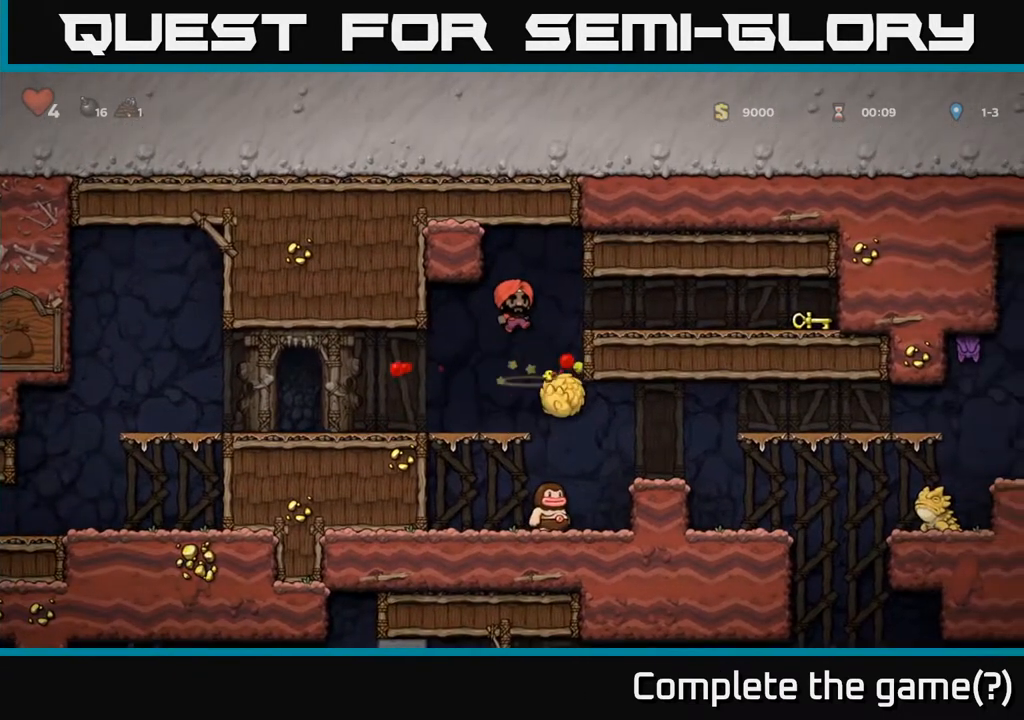
{"buttons": ["A", "DPAD_RIGHT"], "left_stick": "center", "right_stick": "center", "events": [[433, "DPAD_RIGHT", "down"], [450, "A", "down"]]}
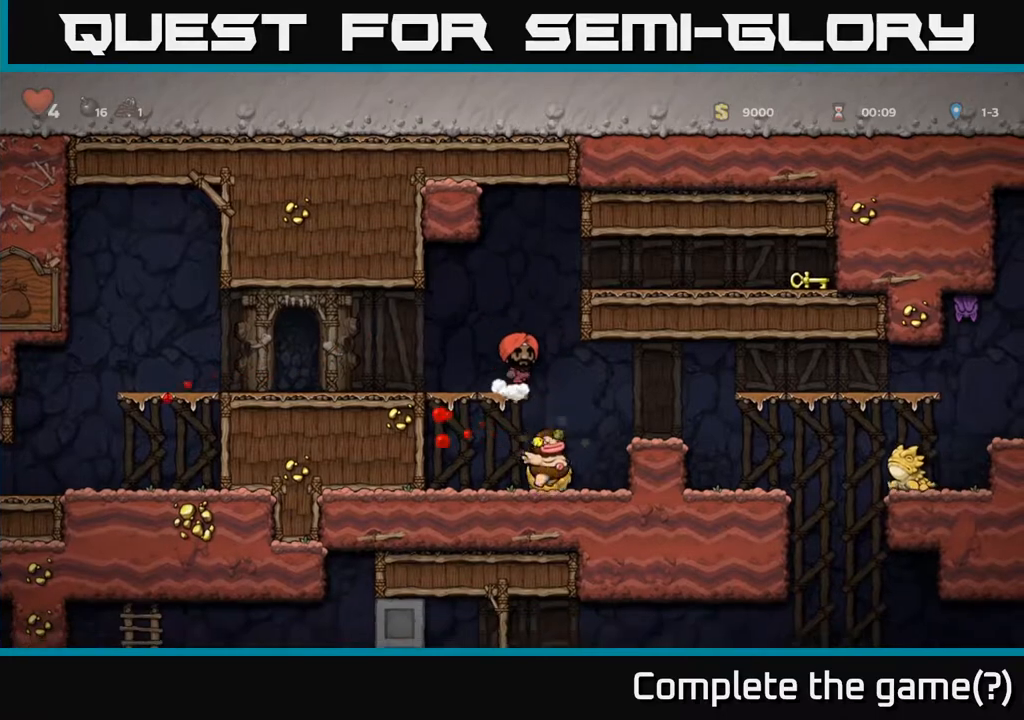
{"buttons": ["DPAD_RIGHT"], "left_stick": "center", "right_stick": "center", "events": [[133, "A", "up"], [367, "A", "down"], [500, "A", "up"]]}
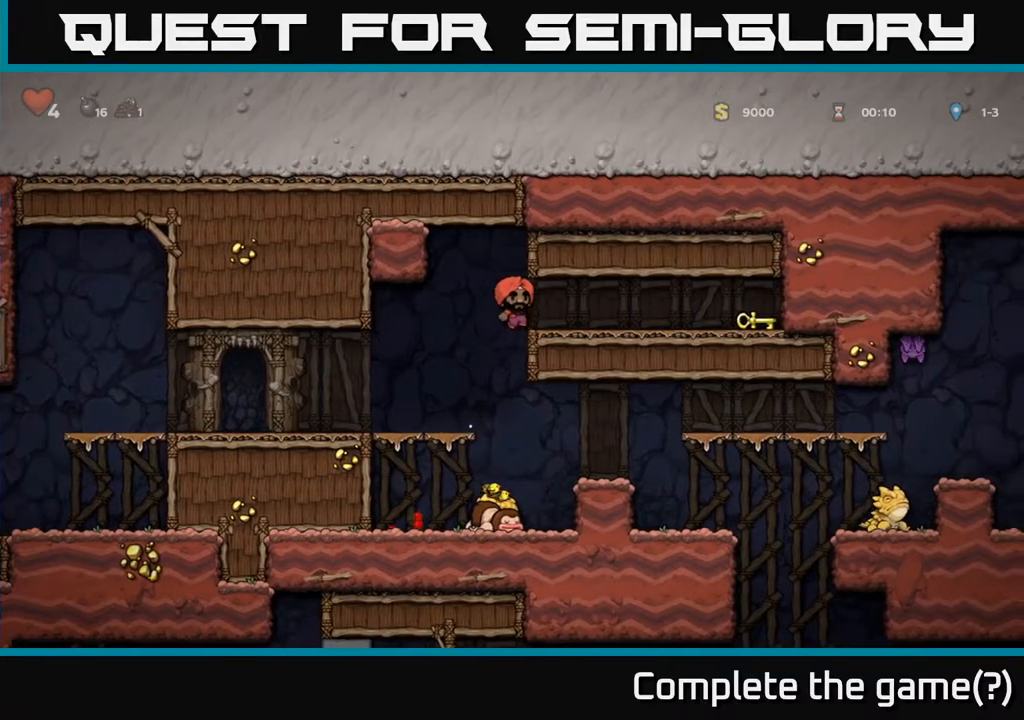
{"buttons": ["DPAD_DOWN", "DPAD_RIGHT"], "left_stick": "center", "right_stick": "center", "events": [[500, "DPAD_DOWN", "down"]]}
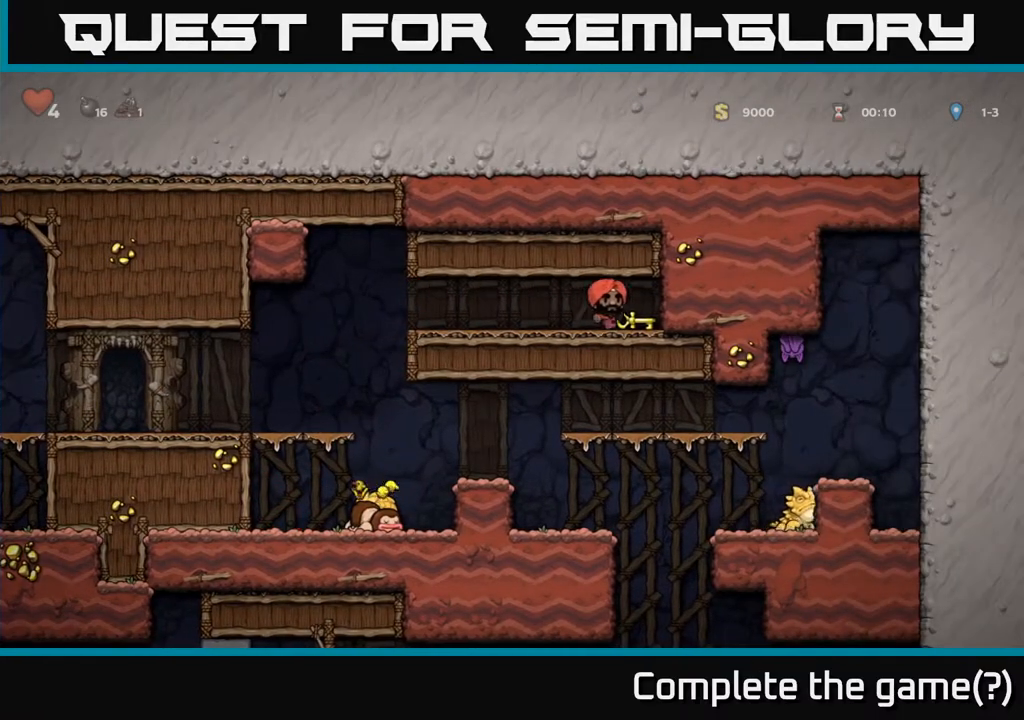
{"buttons": ["DPAD_LEFT"], "left_stick": "center", "right_stick": "center", "events": [[50, "DPAD_RIGHT", "up"], [100, "X", "down"], [150, "DPAD_LEFT", "down"], [183, "DPAD_DOWN", "up"], [200, "X", "up"], [350, "A", "down"], [467, "A", "up"]]}
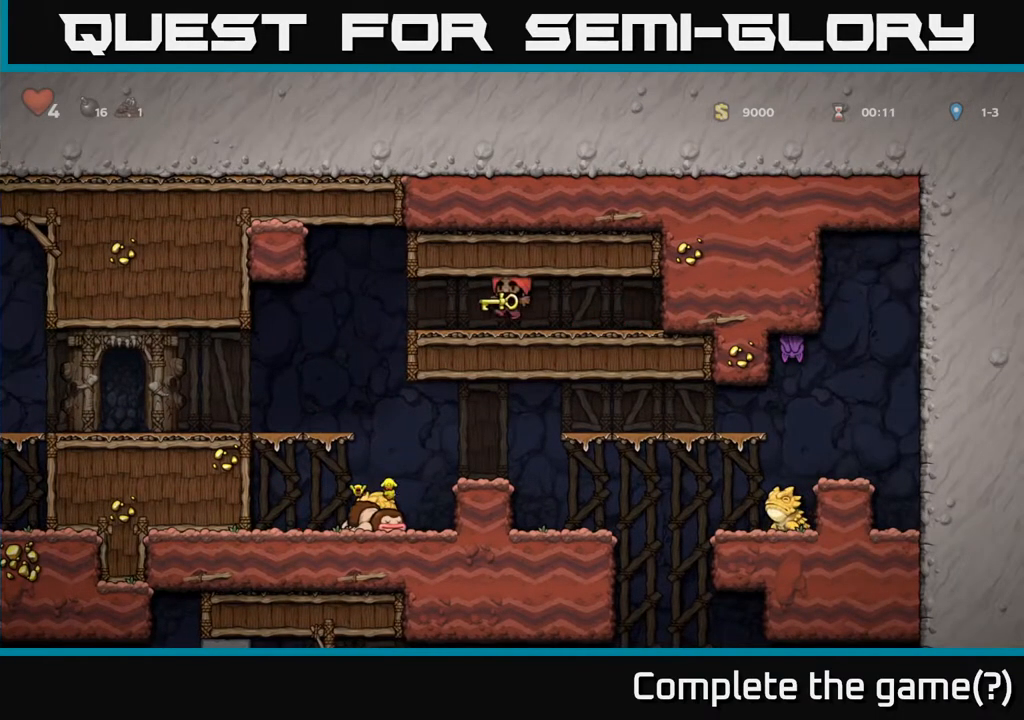
{"buttons": ["DPAD_LEFT"], "left_stick": "center", "right_stick": "center", "events": [[117, "A", "down"], [217, "A", "up"]]}
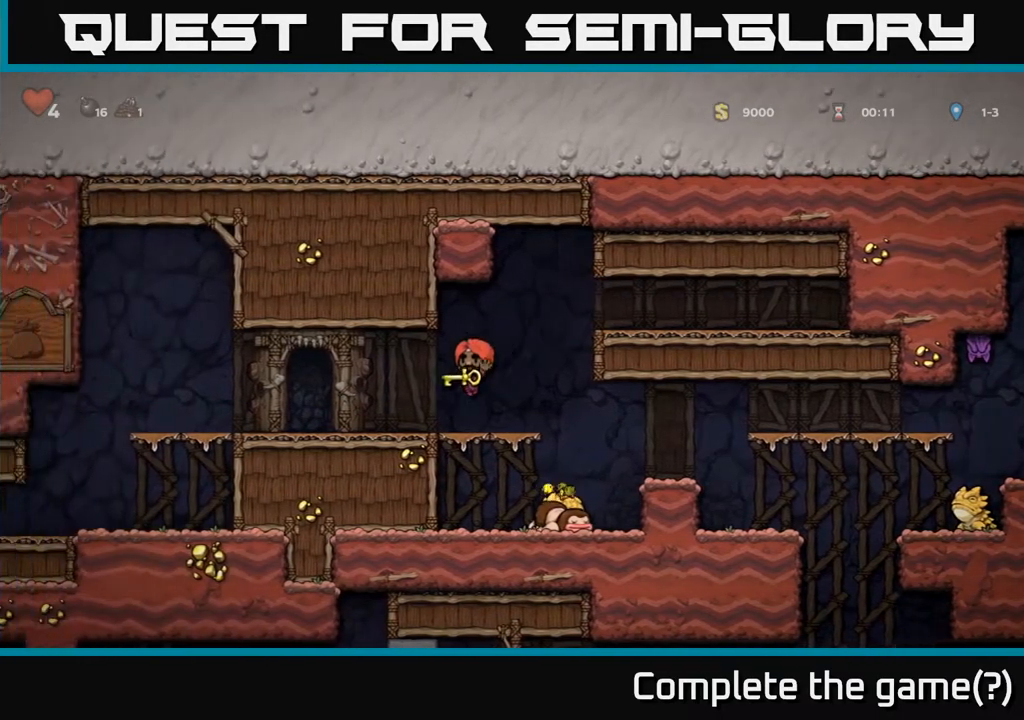
{"buttons": ["DPAD_LEFT"], "left_stick": "center", "right_stick": "center", "events": [[150, "A", "down"], [300, "A", "up"]]}